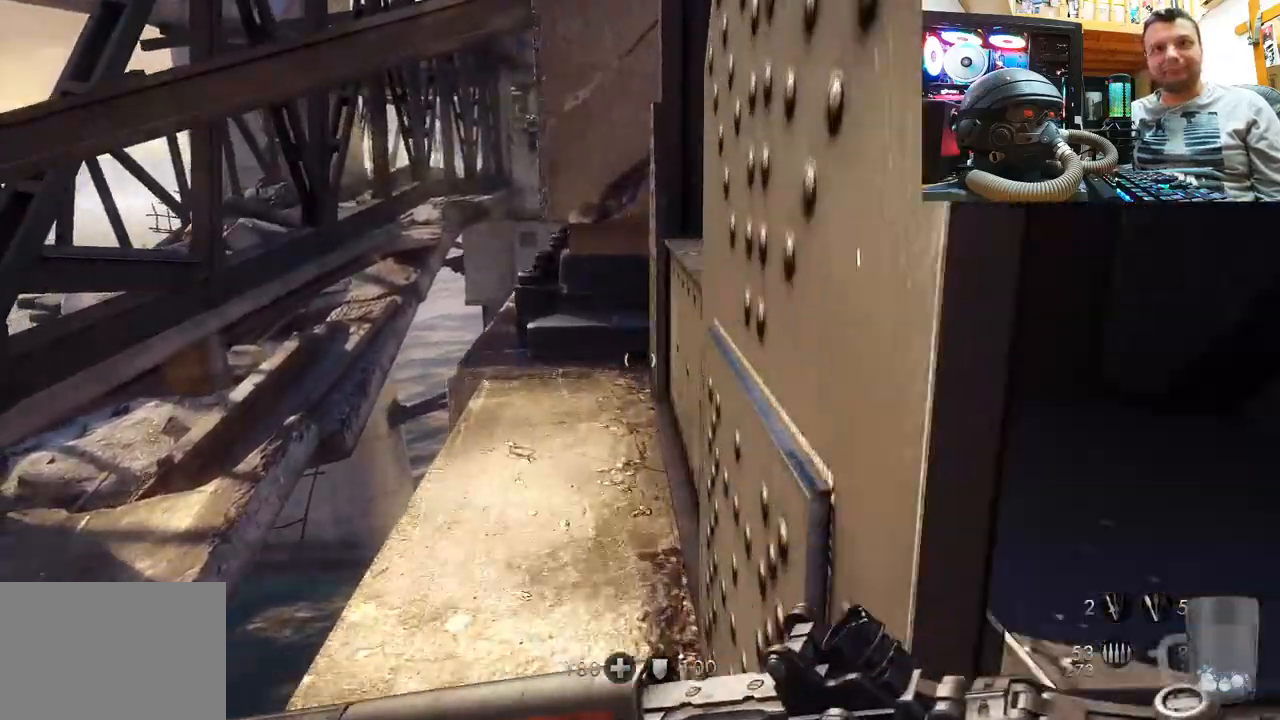
Gameplay with a controller (PlayStation layout); each line is a JSON object with the inputs held at the frame after it. "events" lists button and stick changes between this image and that frame as [ms after this image, input, new state], when the widget could be followed in between. Not read: L1 R3.
{"buttons": [], "left_stick": "up", "right_stick": "center", "events": [[50, "left_stick", "center"], [250, "left_stick", "up"]]}
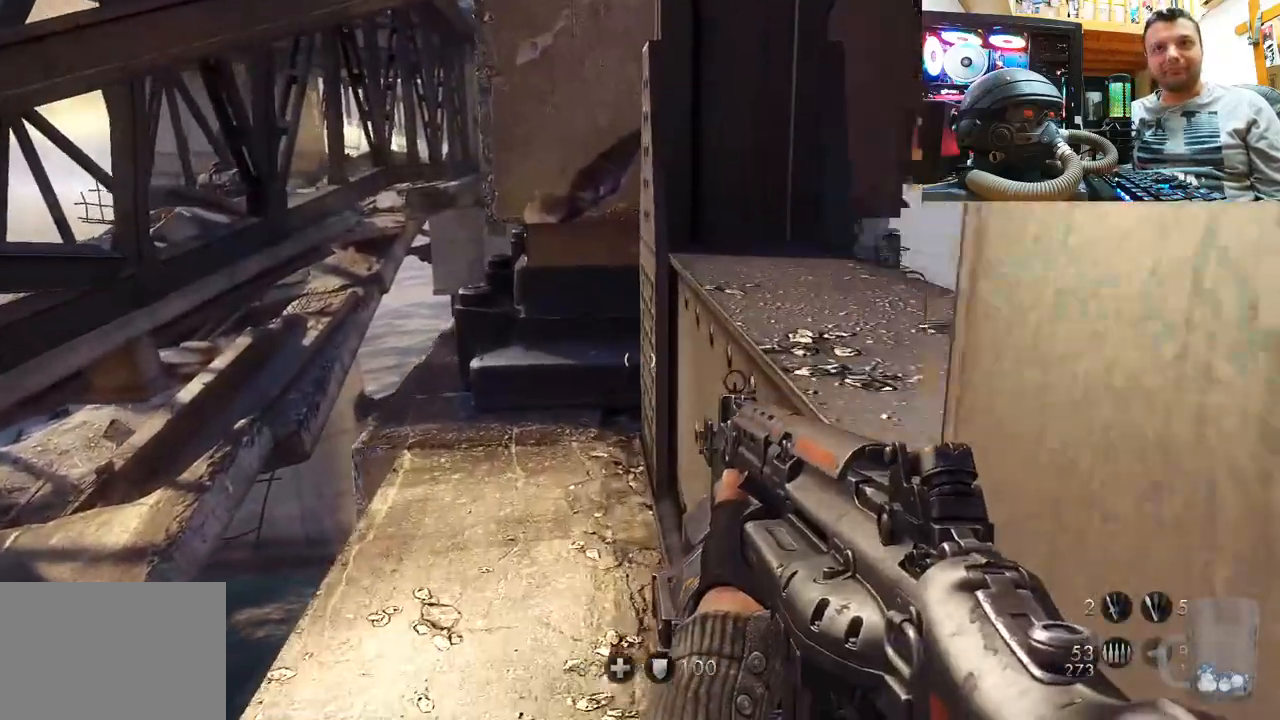
{"buttons": [], "left_stick": "up", "right_stick": "right", "events": [[483, "right_stick", "right"]]}
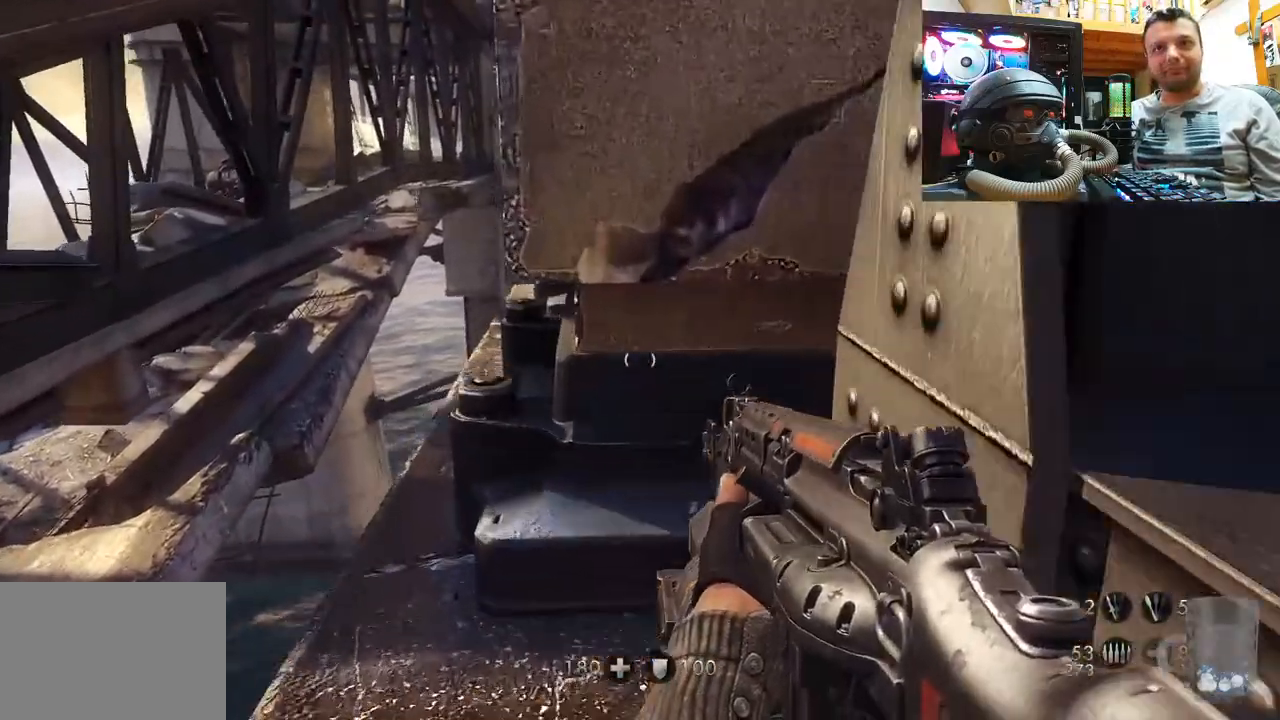
{"buttons": [], "left_stick": "up-right", "right_stick": "up", "events": [[417, "right_stick", "up"], [500, "left_stick", "up-right"]]}
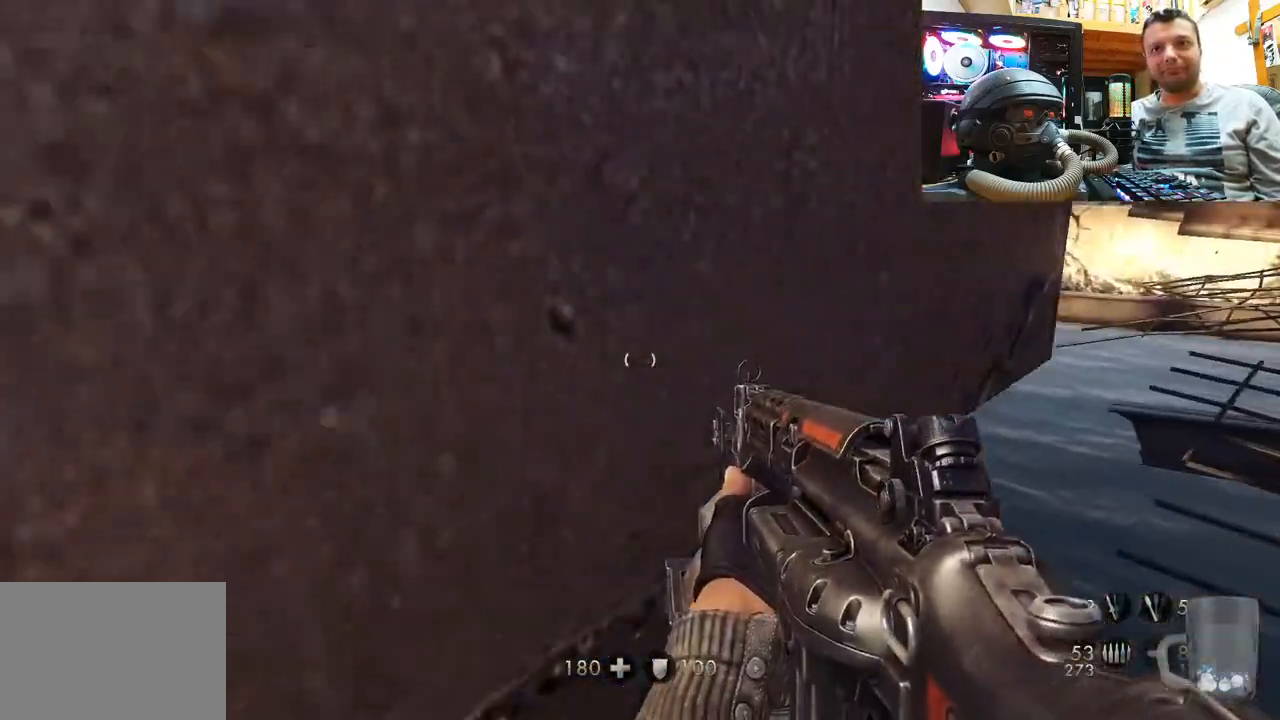
{"buttons": [], "left_stick": "center", "right_stick": "up-right", "events": [[133, "right_stick", "center"], [283, "left_stick", "center"], [333, "right_stick", "up"], [383, "right_stick", "up-right"]]}
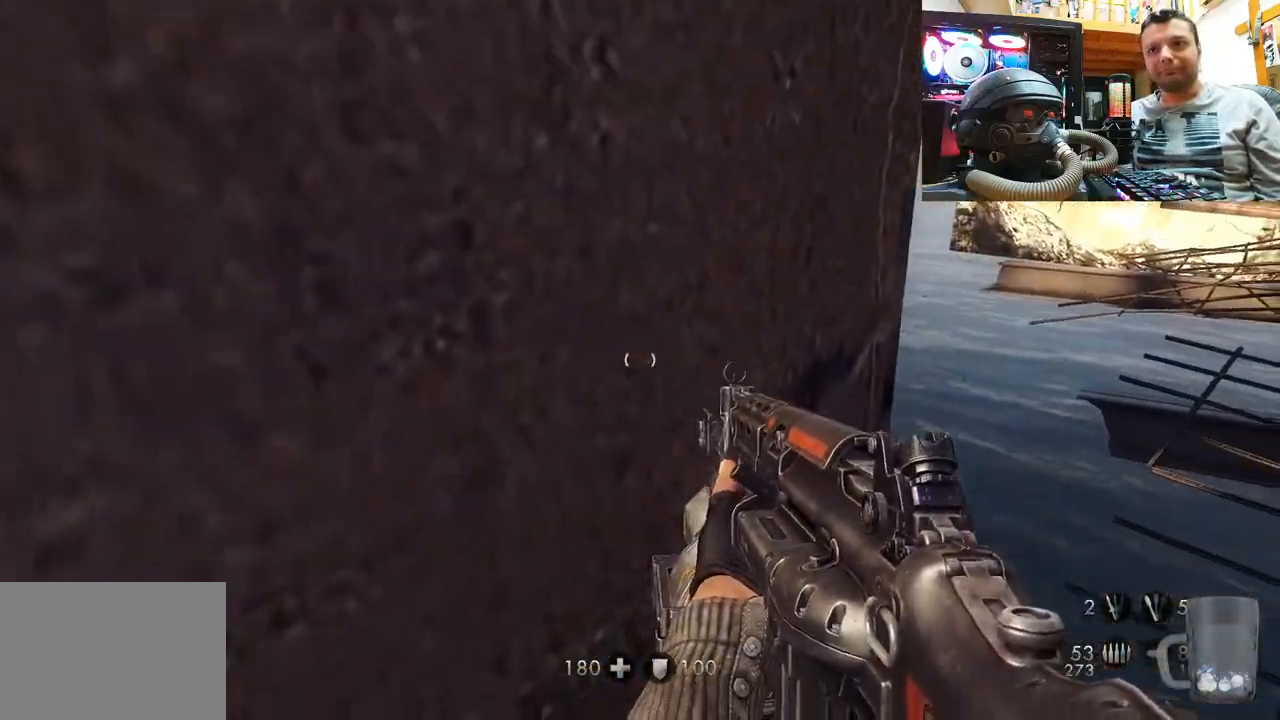
{"buttons": [], "left_stick": "center", "right_stick": "center", "events": [[83, "left_stick", "down"], [300, "left_stick", "center"], [467, "right_stick", "center"]]}
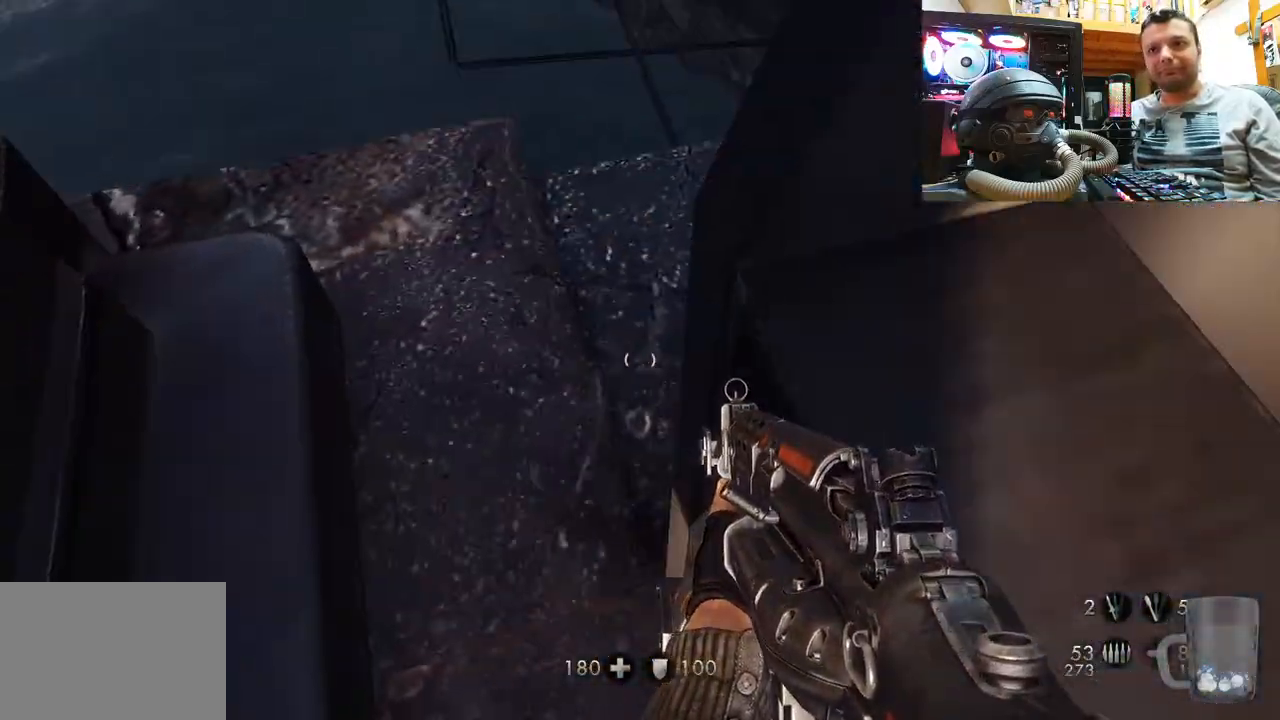
{"buttons": [], "left_stick": "center", "right_stick": "down-right", "events": [[117, "right_stick", "down-right"], [233, "left_stick", "down-right"], [483, "left_stick", "center"]]}
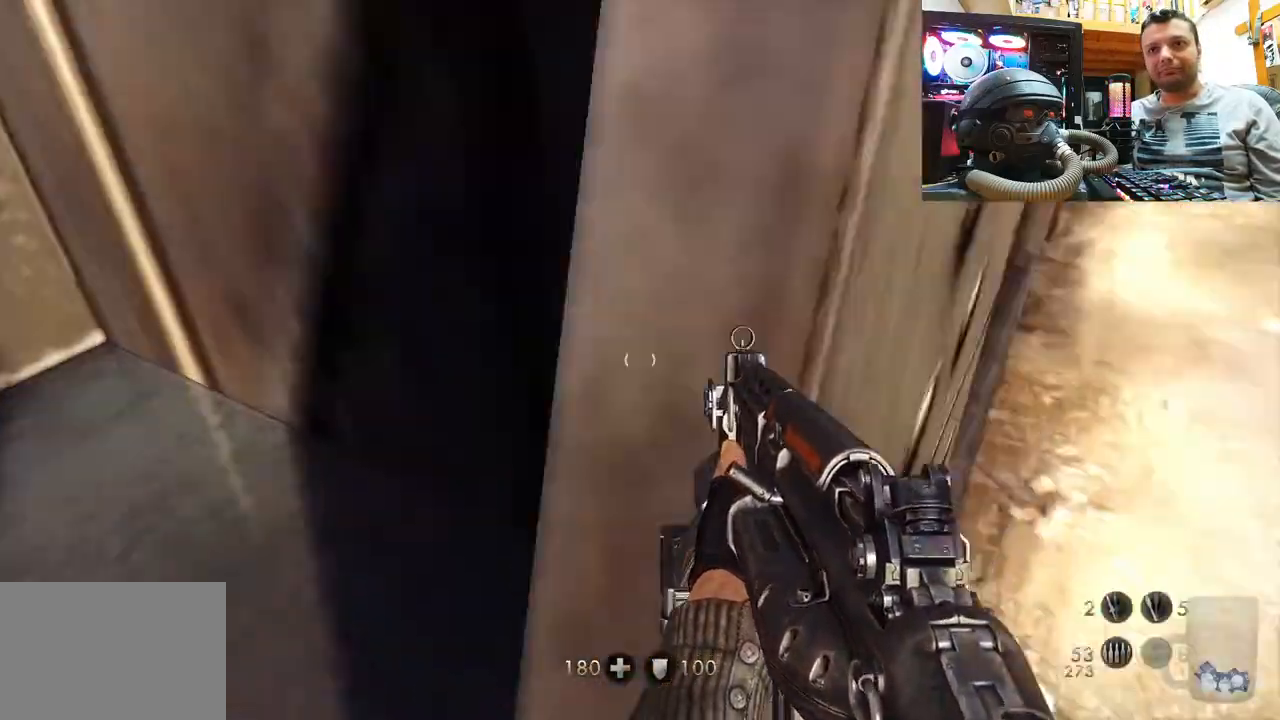
{"buttons": [], "left_stick": "up", "right_stick": "down-left", "events": [[100, "right_stick", "center"], [200, "left_stick", "up"], [400, "right_stick", "left"], [467, "right_stick", "down-left"]]}
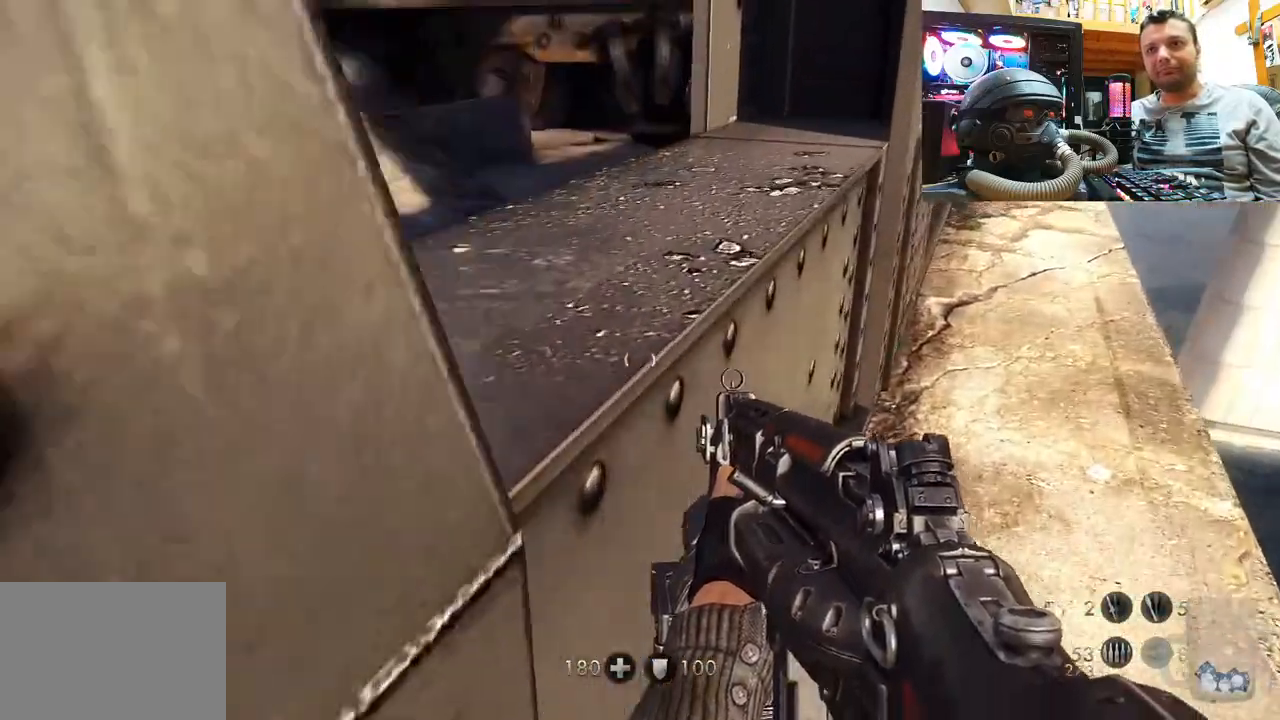
{"buttons": ["CROSS"], "left_stick": "up", "right_stick": "center", "events": [[150, "left_stick", "center"], [267, "right_stick", "center"], [283, "left_stick", "up"], [350, "CROSS", "down"]]}
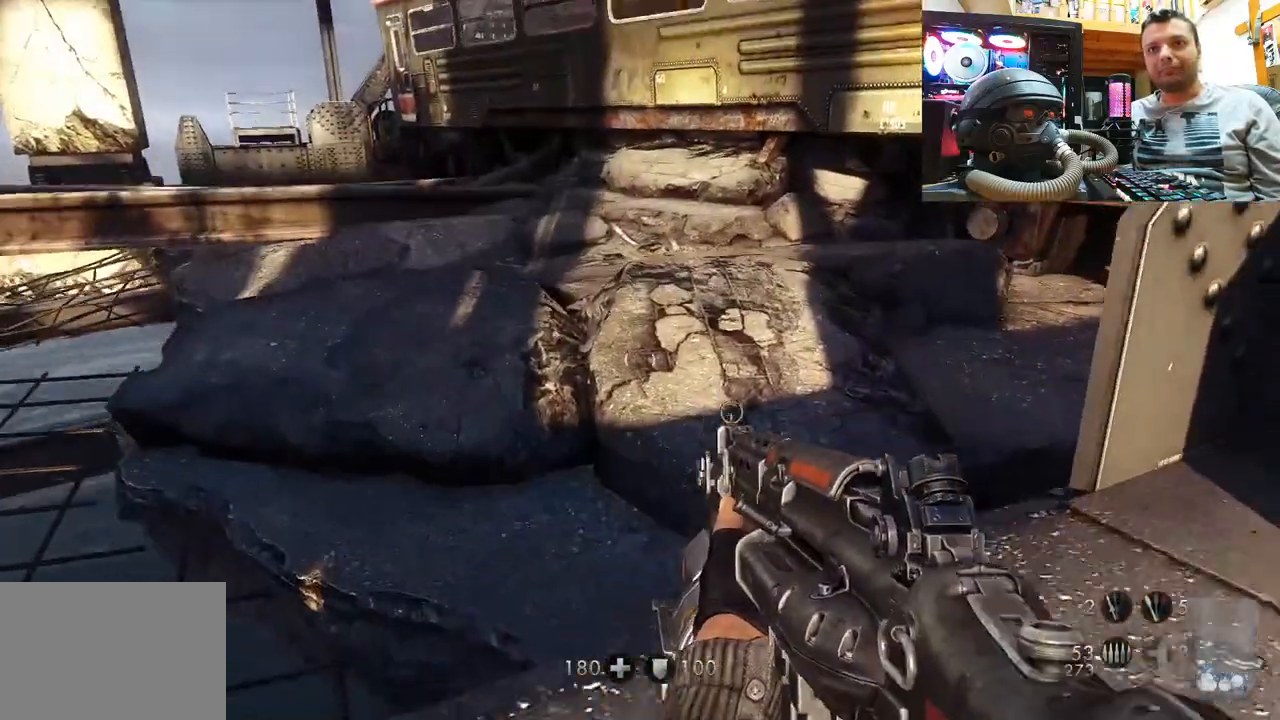
{"buttons": [], "left_stick": "up-right", "right_stick": "up-left", "events": [[183, "CROSS", "up"], [333, "right_stick", "up-left"], [433, "left_stick", "up-right"]]}
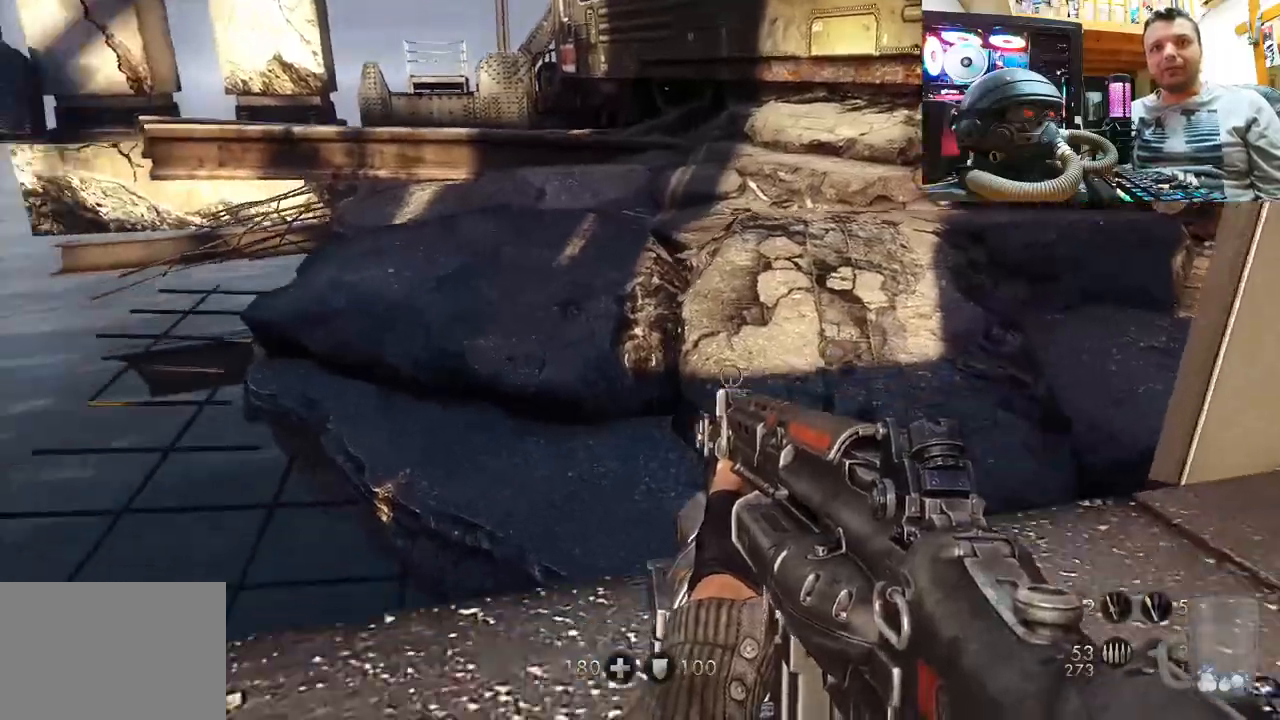
{"buttons": [], "left_stick": "up", "right_stick": "down-right", "events": [[33, "right_stick", "up-right"], [50, "left_stick", "center"], [383, "left_stick", "up"], [417, "right_stick", "down-right"]]}
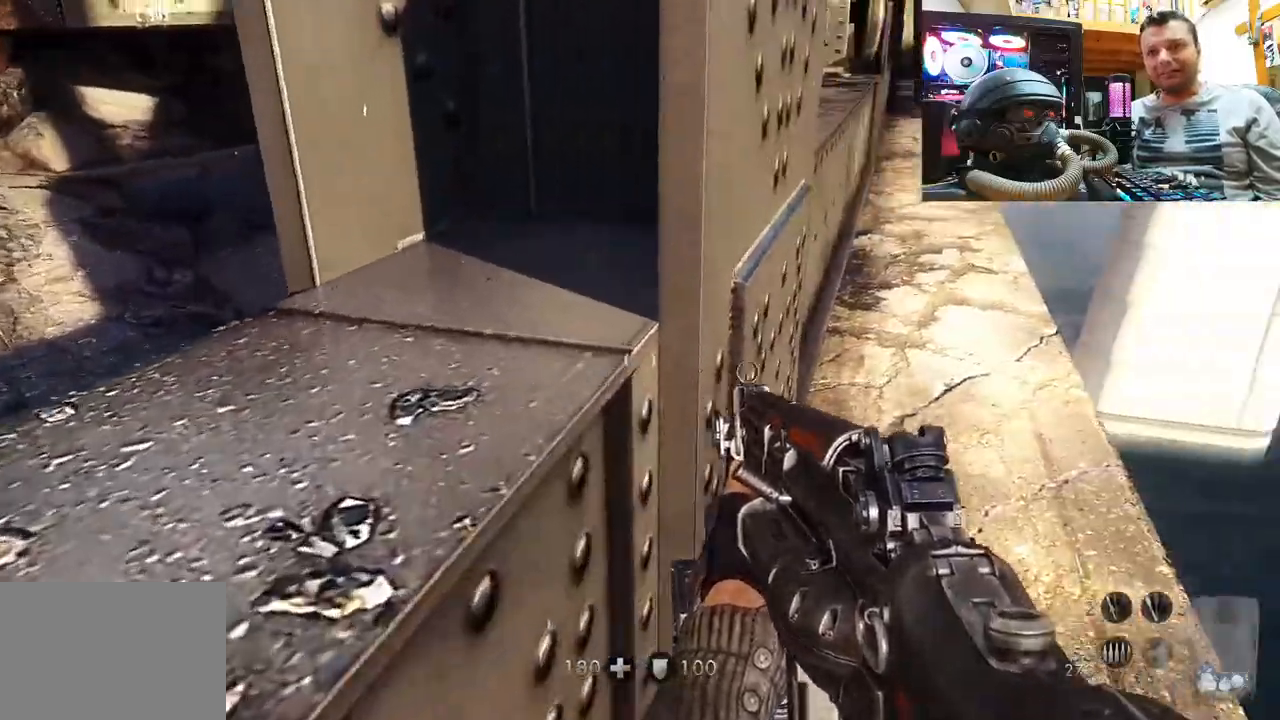
{"buttons": [], "left_stick": "up", "right_stick": "center", "events": [[50, "right_stick", "left"], [300, "right_stick", "center"]]}
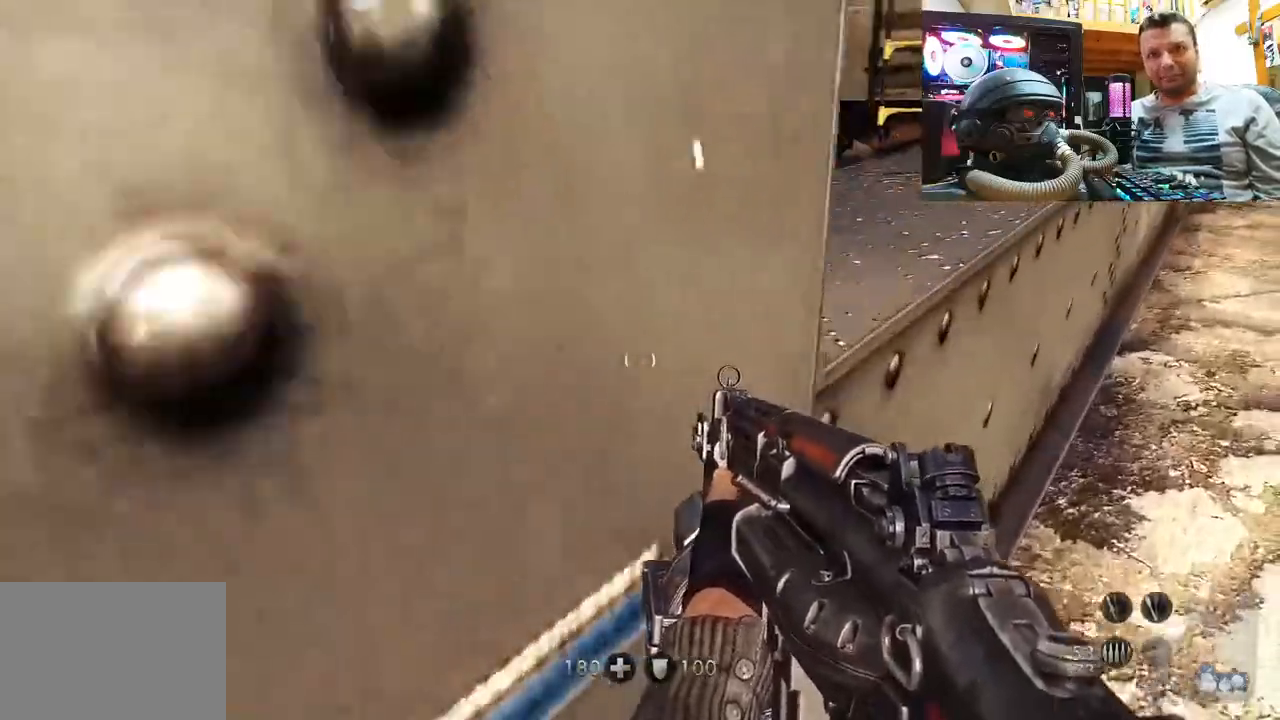
{"buttons": [], "left_stick": "up", "right_stick": "down-right", "events": [[33, "right_stick", "right"], [183, "right_stick", "down-right"]]}
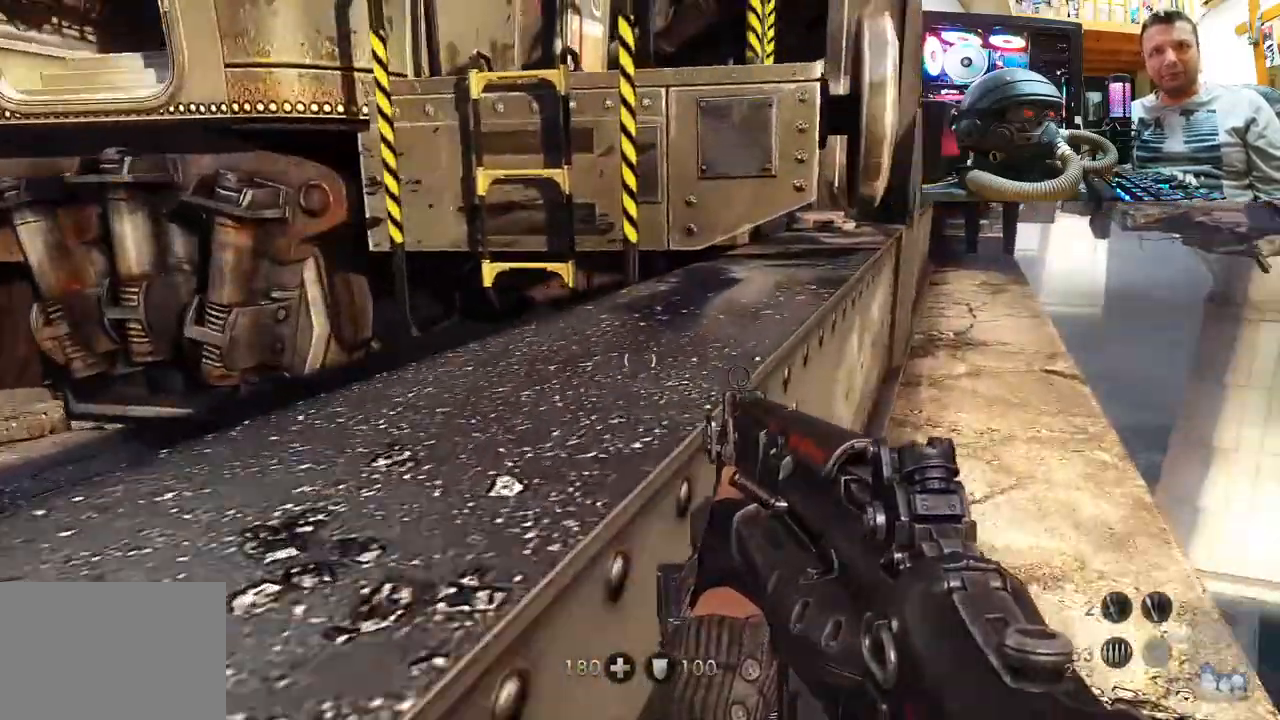
{"buttons": [], "left_stick": "up", "right_stick": "right", "events": [[33, "right_stick", "center"], [350, "right_stick", "right"]]}
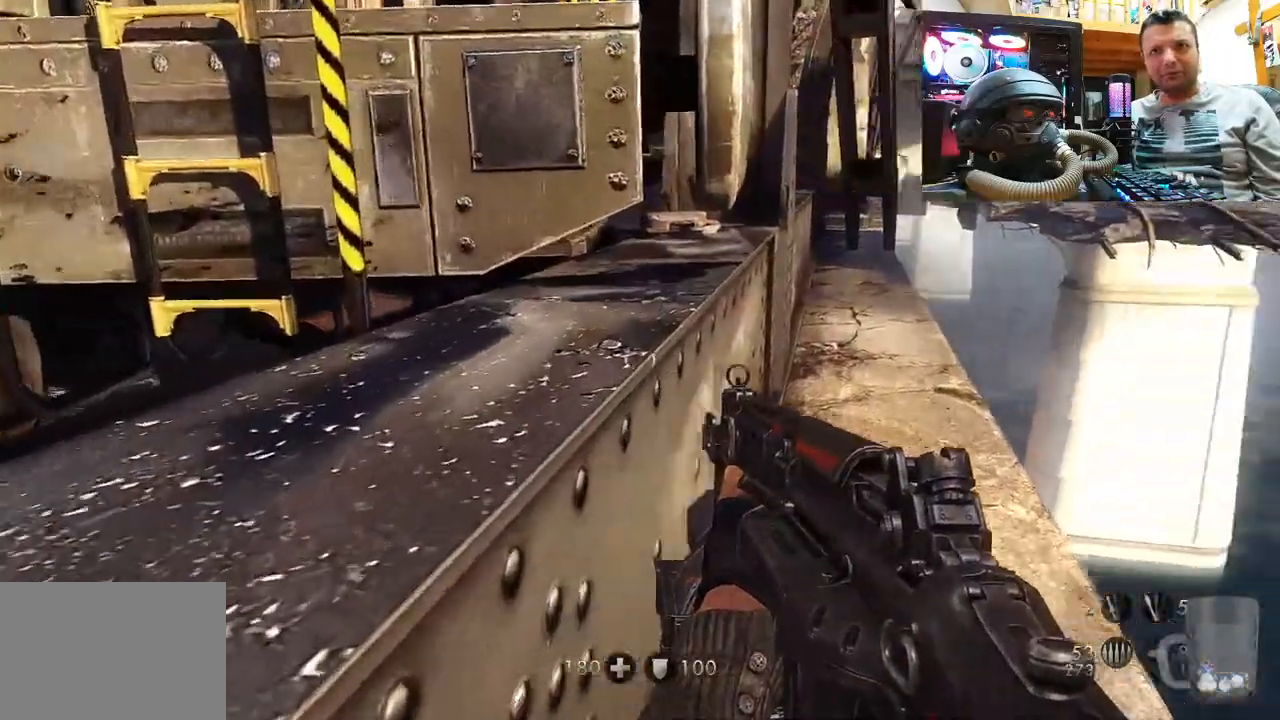
{"buttons": [], "left_stick": "up", "right_stick": "center", "events": [[83, "right_stick", "center"], [200, "right_stick", "right"], [367, "right_stick", "center"]]}
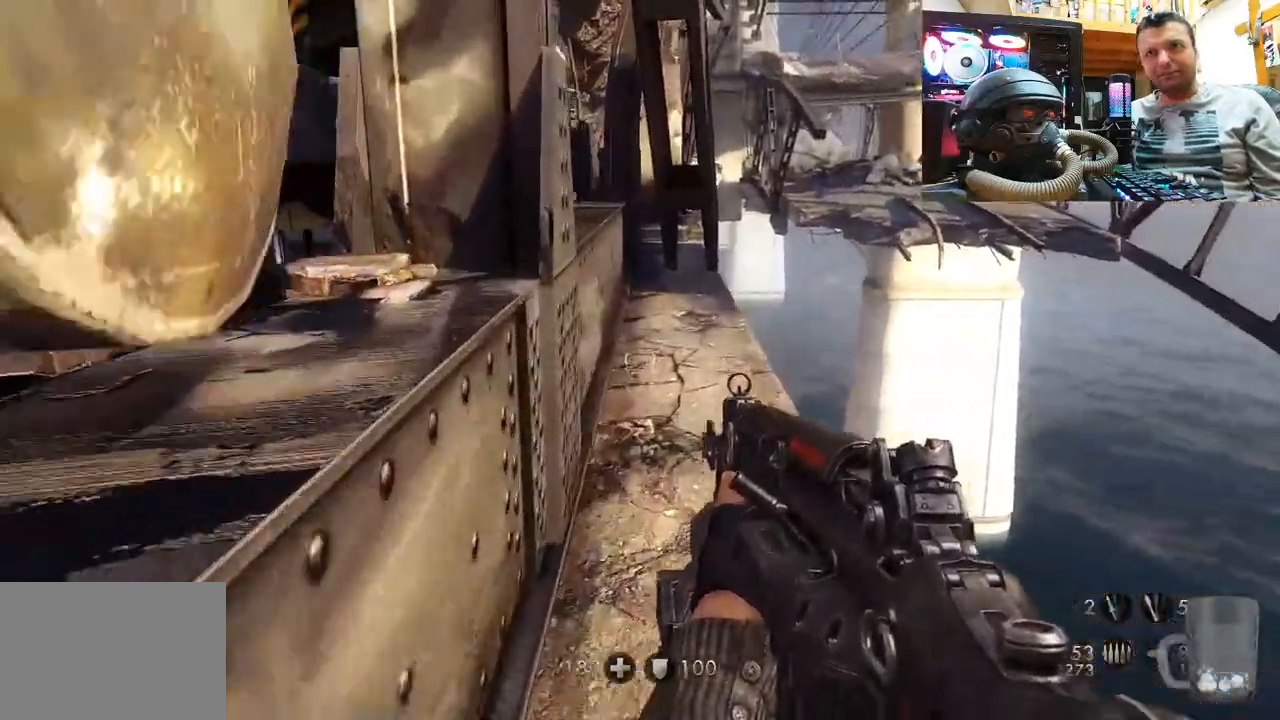
{"buttons": [], "left_stick": "up", "right_stick": "center", "events": [[117, "right_stick", "left"], [217, "right_stick", "center"]]}
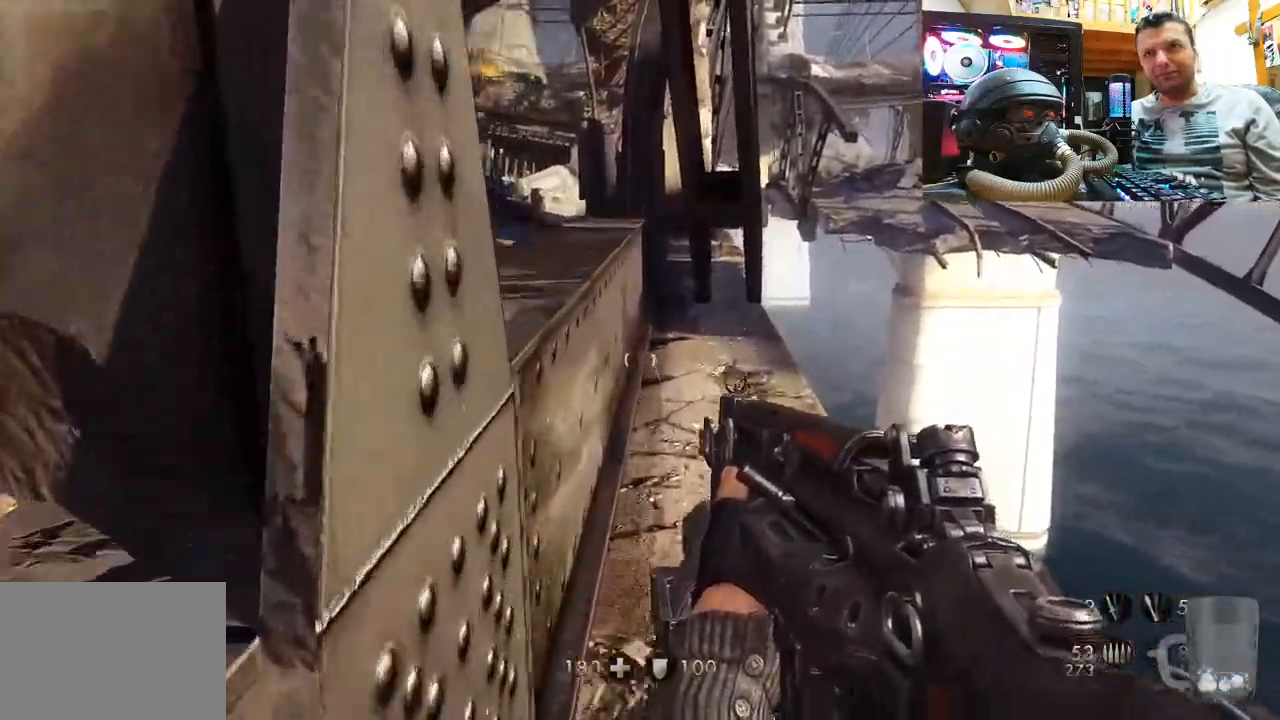
{"buttons": [], "left_stick": "up", "right_stick": "left", "events": [[500, "right_stick", "left"]]}
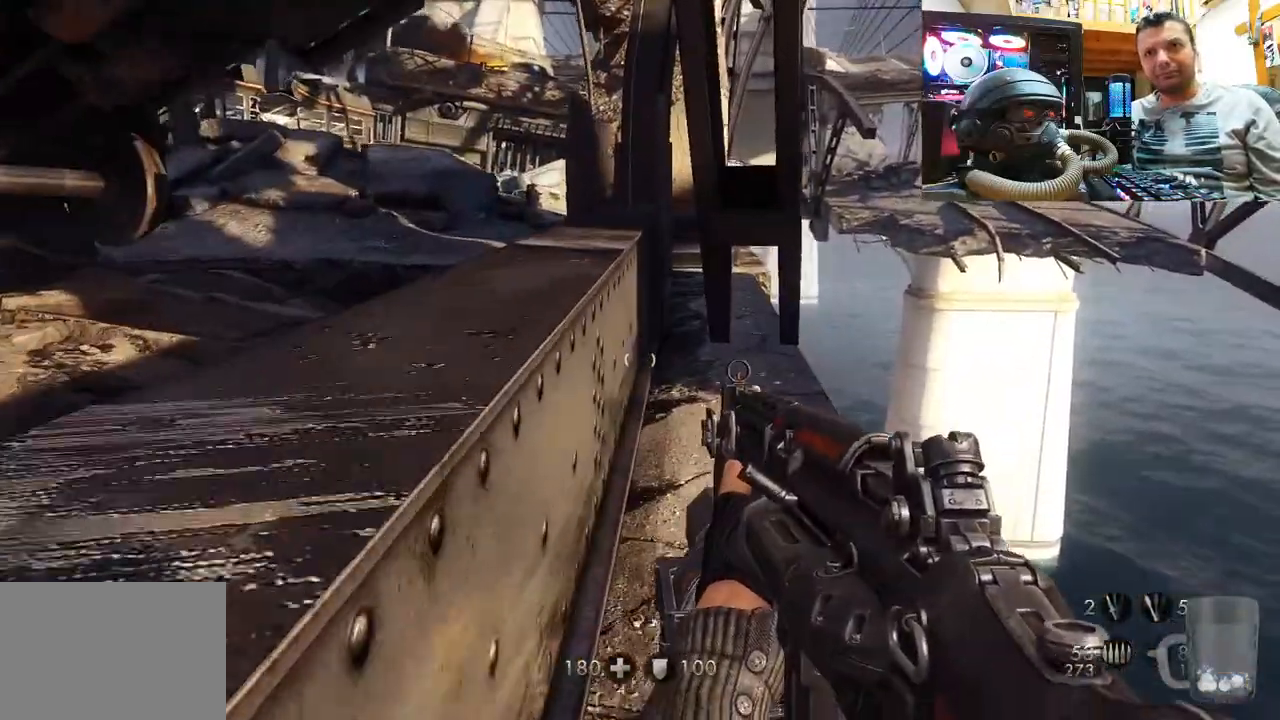
{"buttons": [], "left_stick": "up", "right_stick": "down-left", "events": [[167, "right_stick", "down-right"], [283, "right_stick", "left"], [367, "right_stick", "down-left"]]}
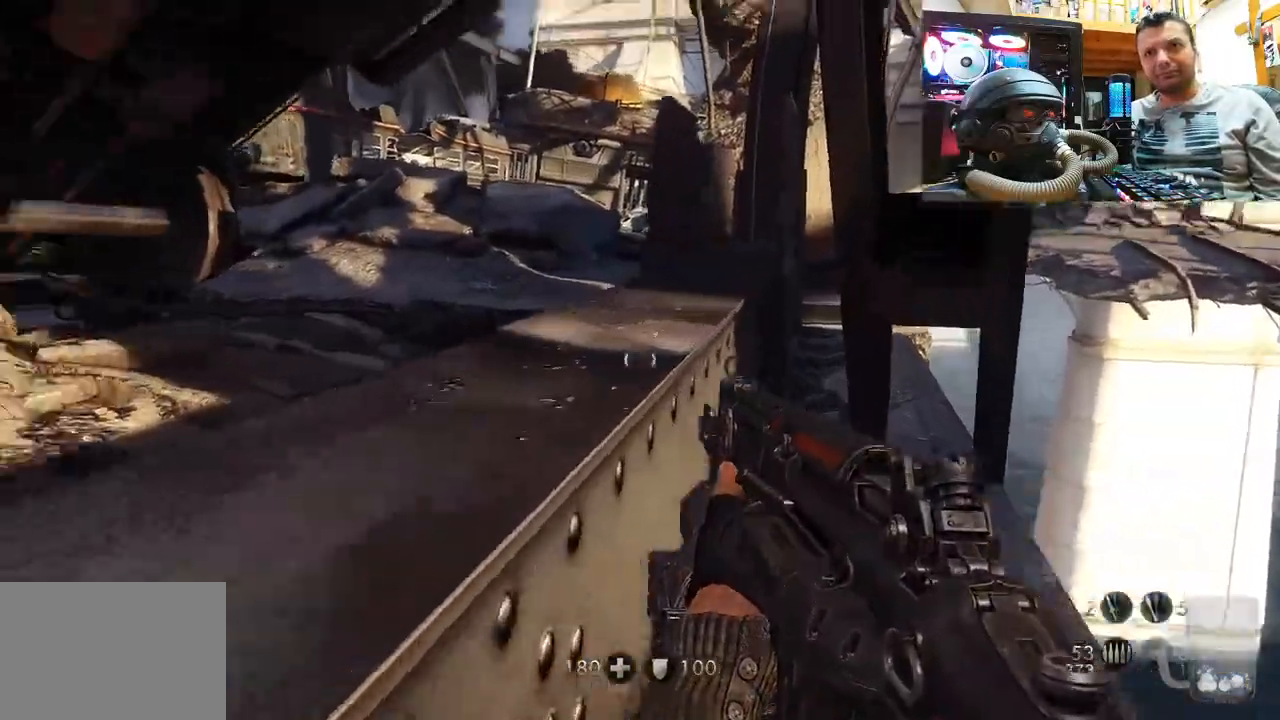
{"buttons": [], "left_stick": "up", "right_stick": "right", "events": [[50, "right_stick", "center"], [450, "right_stick", "right"]]}
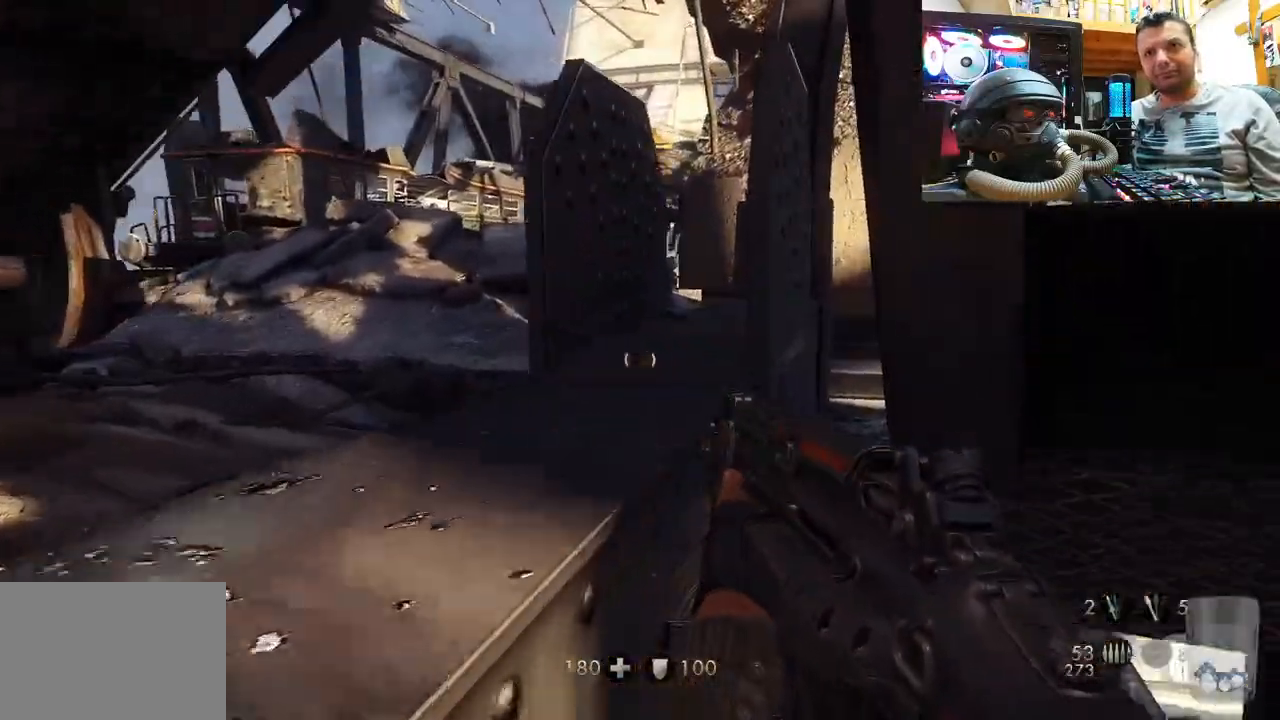
{"buttons": [], "left_stick": "center", "right_stick": "left", "events": [[67, "left_stick", "up-left"], [67, "right_stick", "up-right"], [167, "right_stick", "left"], [267, "left_stick", "center"]]}
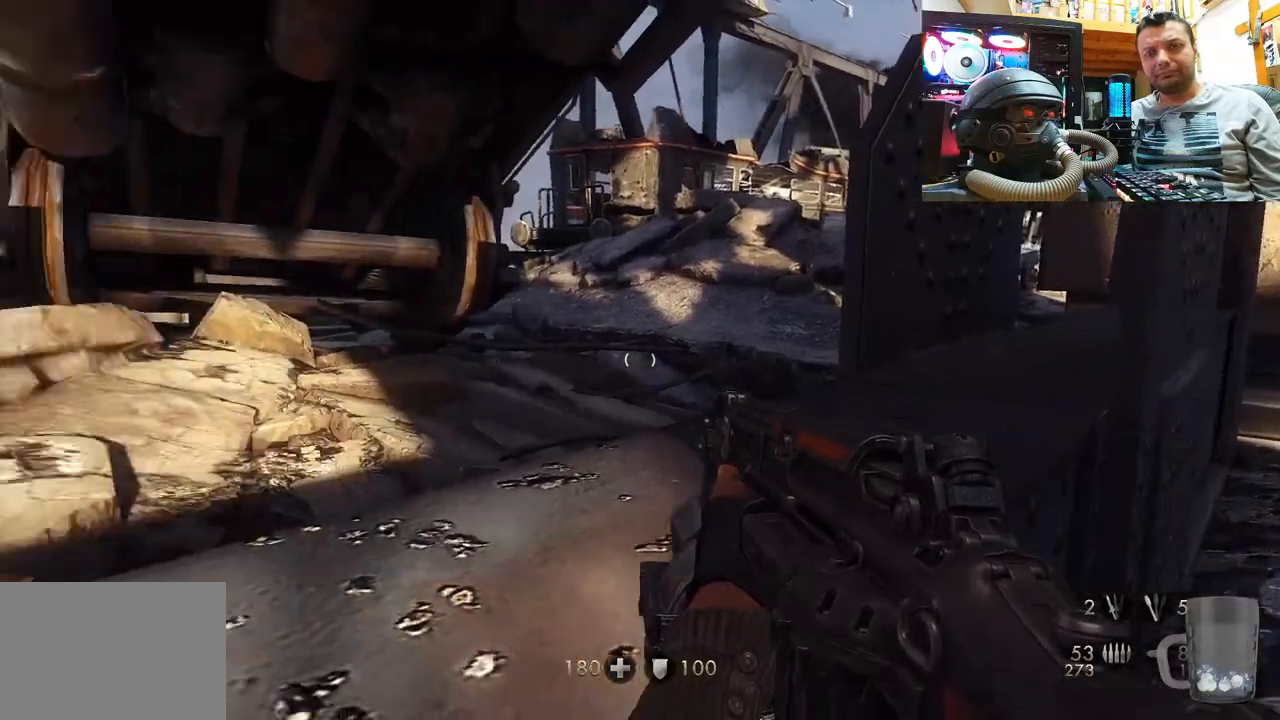
{"buttons": ["CROSS"], "left_stick": "up", "right_stick": "center", "events": [[117, "right_stick", "up-left"], [300, "left_stick", "up"], [300, "right_stick", "center"], [383, "CROSS", "down"]]}
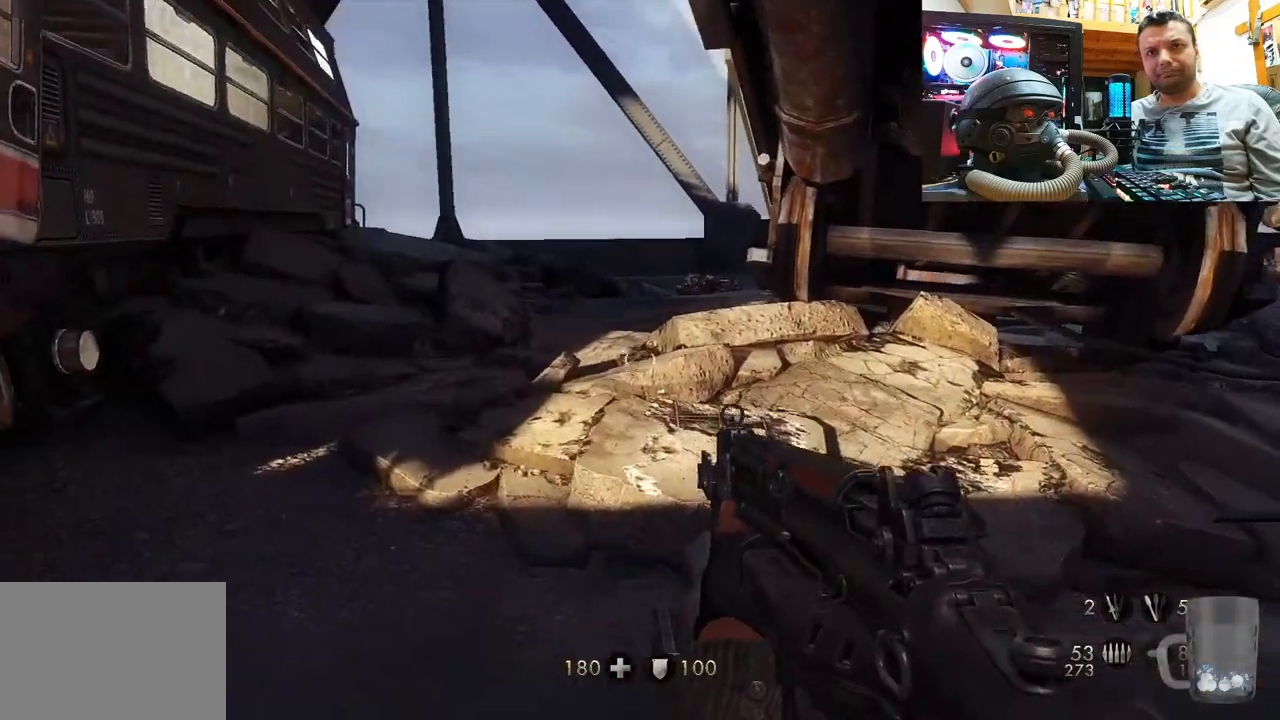
{"buttons": [], "left_stick": "up", "right_stick": "center", "events": [[383, "CROSS", "up"]]}
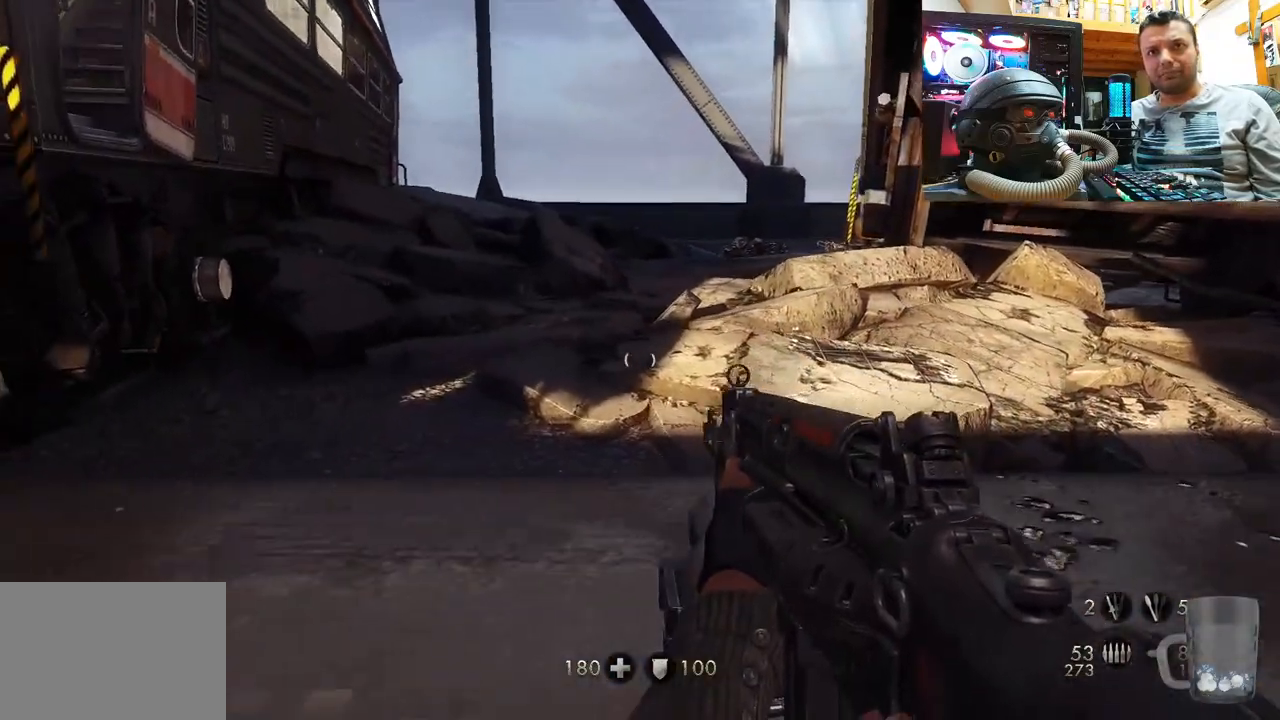
{"buttons": ["CROSS"], "left_stick": "up", "right_stick": "center", "events": [[67, "CROSS", "down"]]}
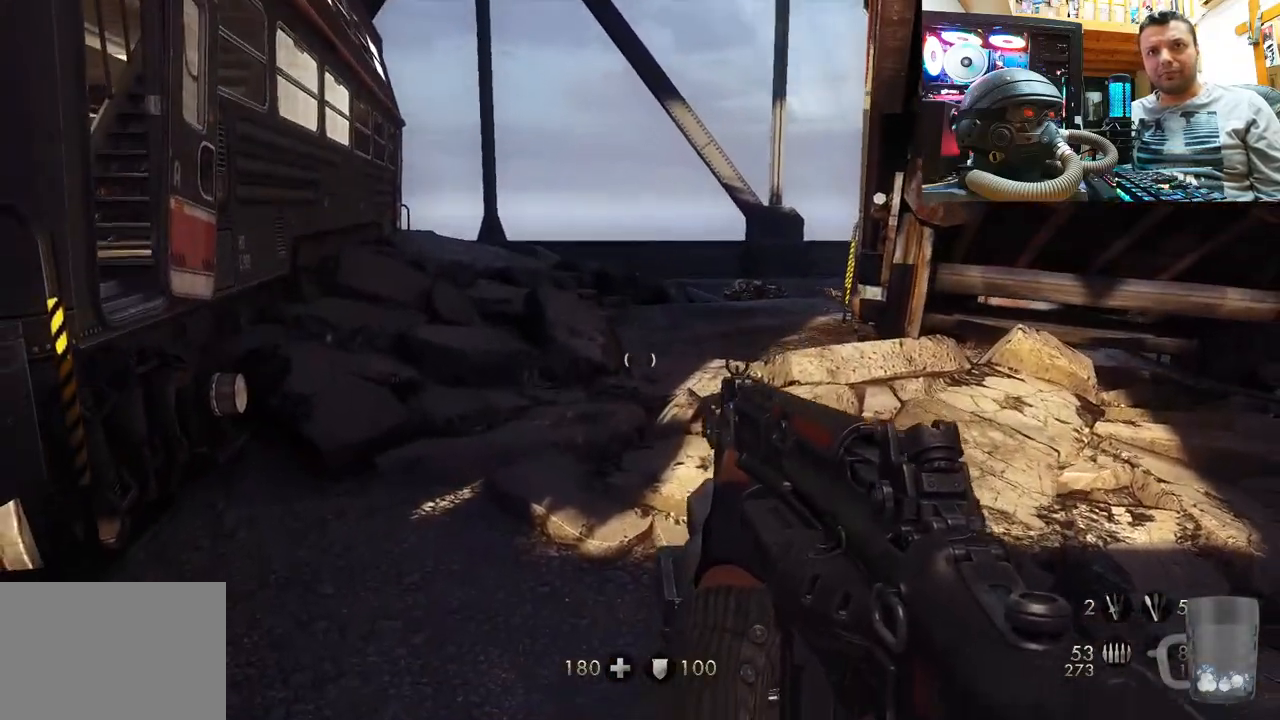
{"buttons": ["CROSS"], "left_stick": "up", "right_stick": "center", "events": [[117, "CROSS", "up"], [450, "CROSS", "down"]]}
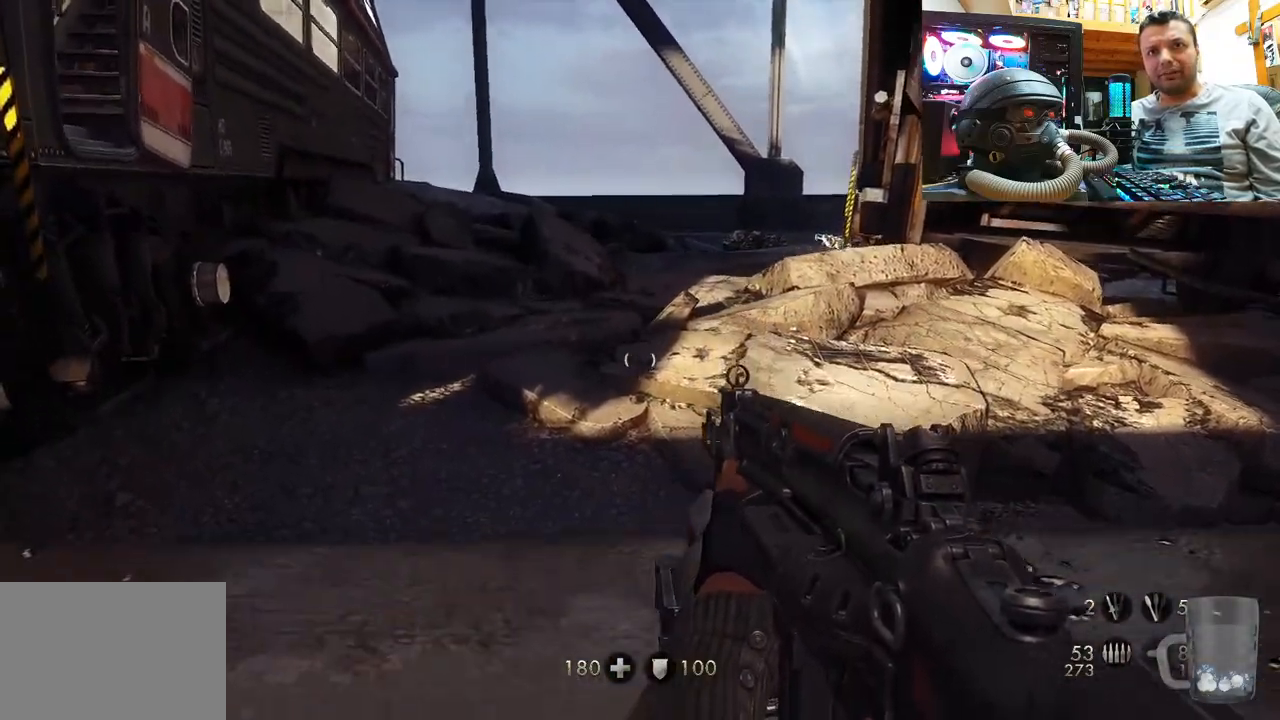
{"buttons": [], "left_stick": "up", "right_stick": "left", "events": [[317, "CROSS", "up"], [400, "right_stick", "left"]]}
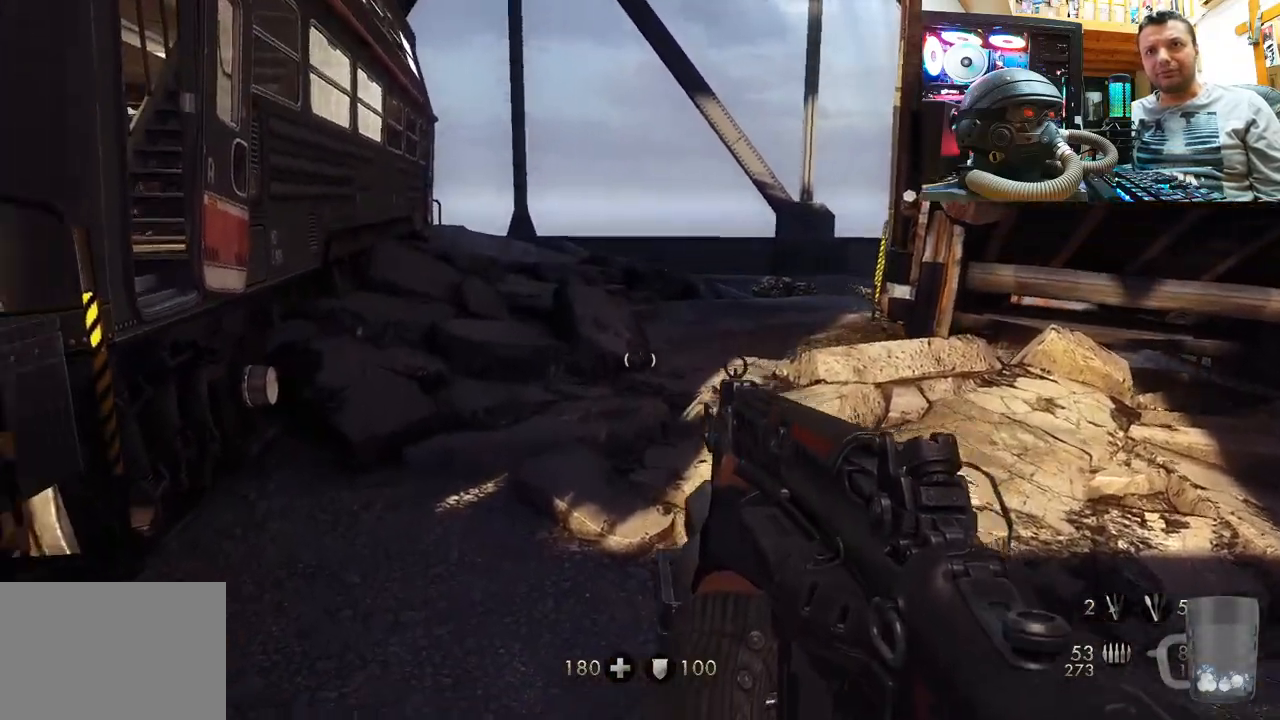
{"buttons": [], "left_stick": "up", "right_stick": "center", "events": [[450, "right_stick", "center"]]}
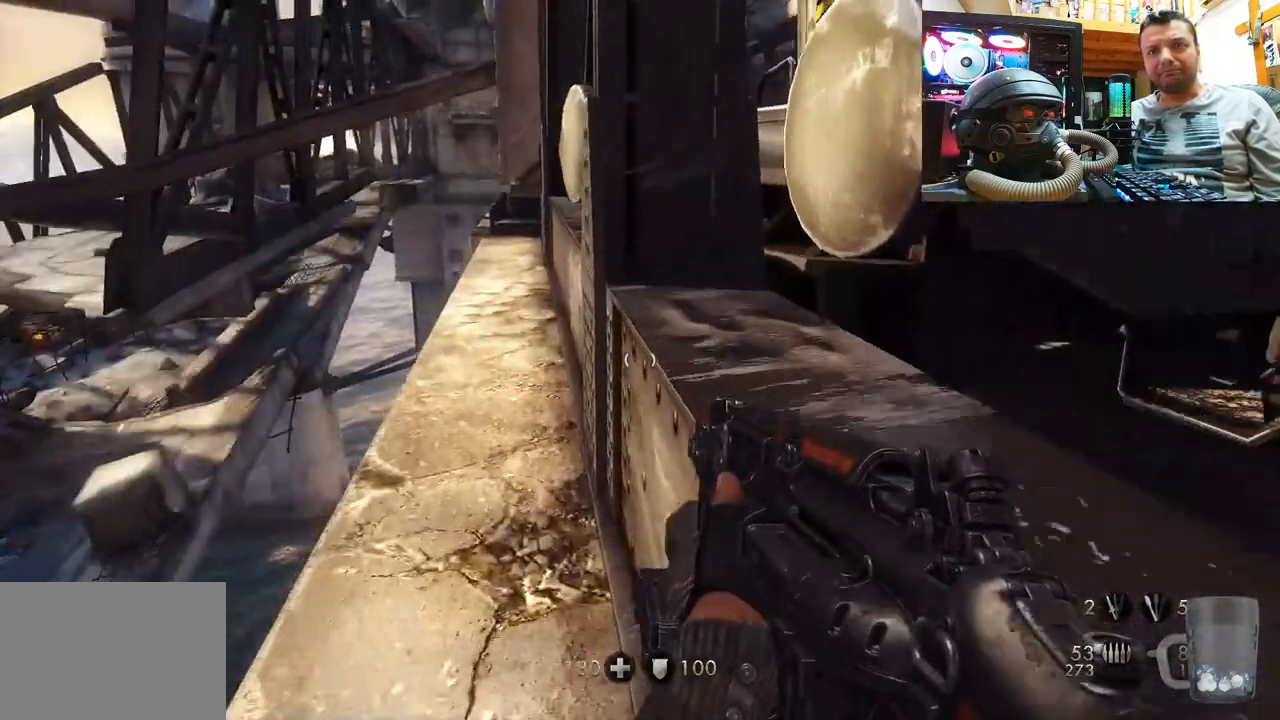
{"buttons": [], "left_stick": "up", "right_stick": "center", "events": []}
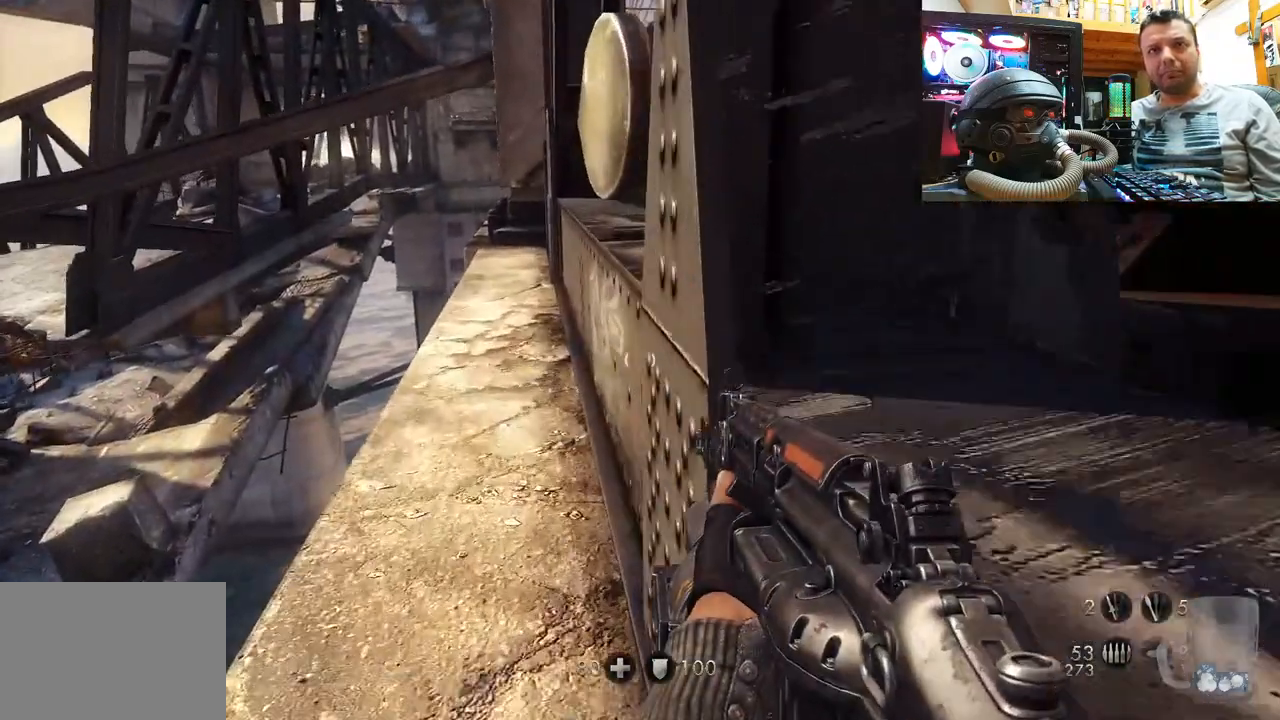
{"buttons": [], "left_stick": "up", "right_stick": "down", "events": [[483, "right_stick", "down"]]}
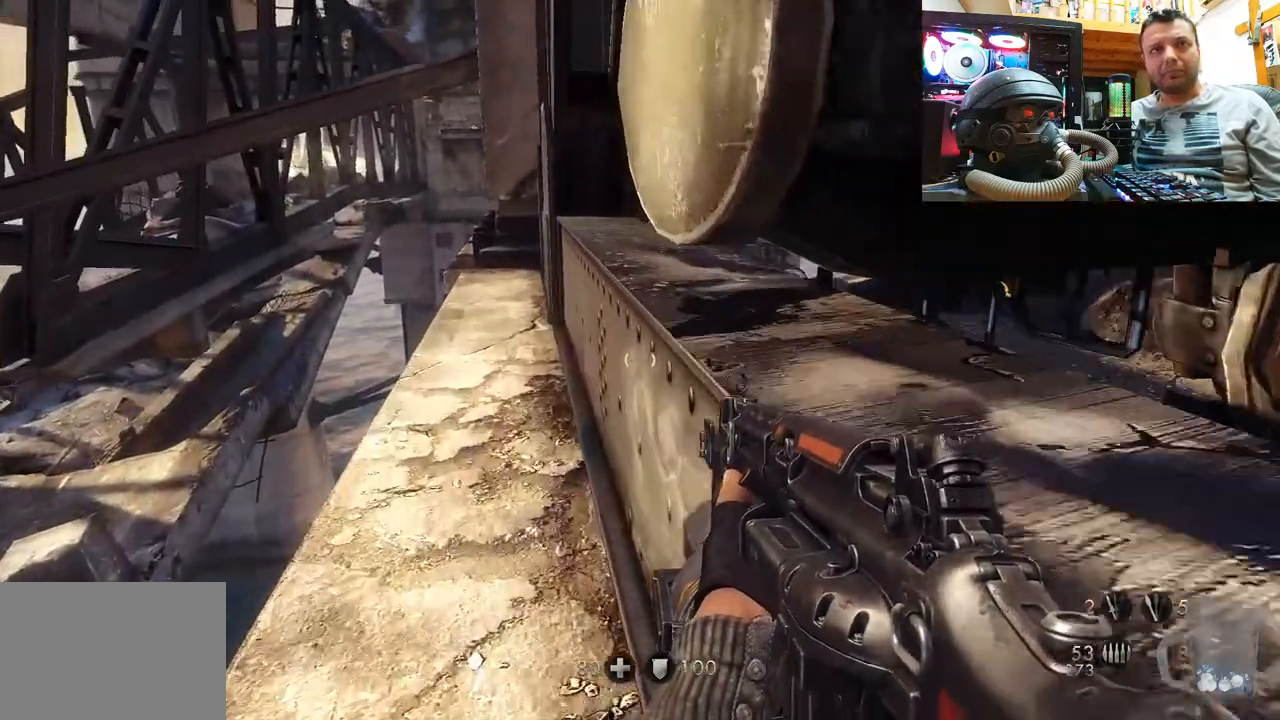
{"buttons": [], "left_stick": "center", "right_stick": "up-right", "events": [[83, "right_stick", "center"], [133, "L3", "down"], [300, "L3", "up"], [383, "right_stick", "up-right"], [450, "left_stick", "center"]]}
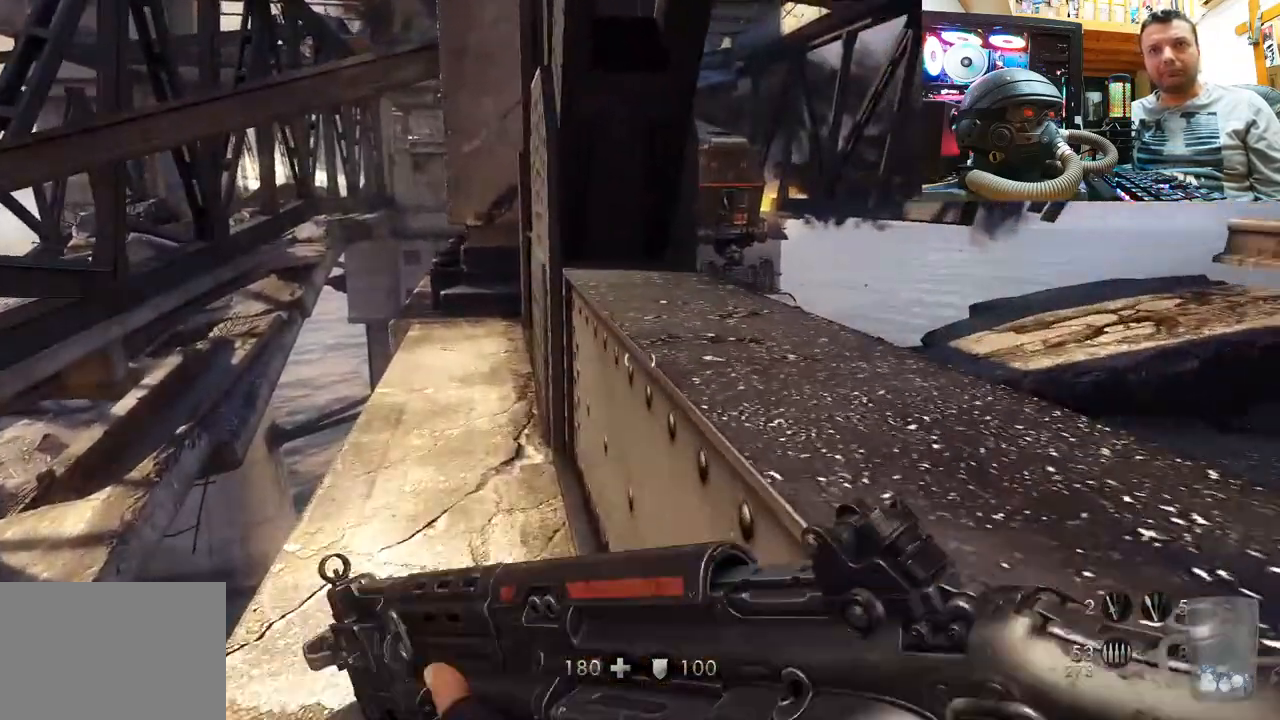
{"buttons": ["CROSS"], "left_stick": "up", "right_stick": "center", "events": [[283, "left_stick", "up"], [400, "CROSS", "down"], [417, "right_stick", "center"]]}
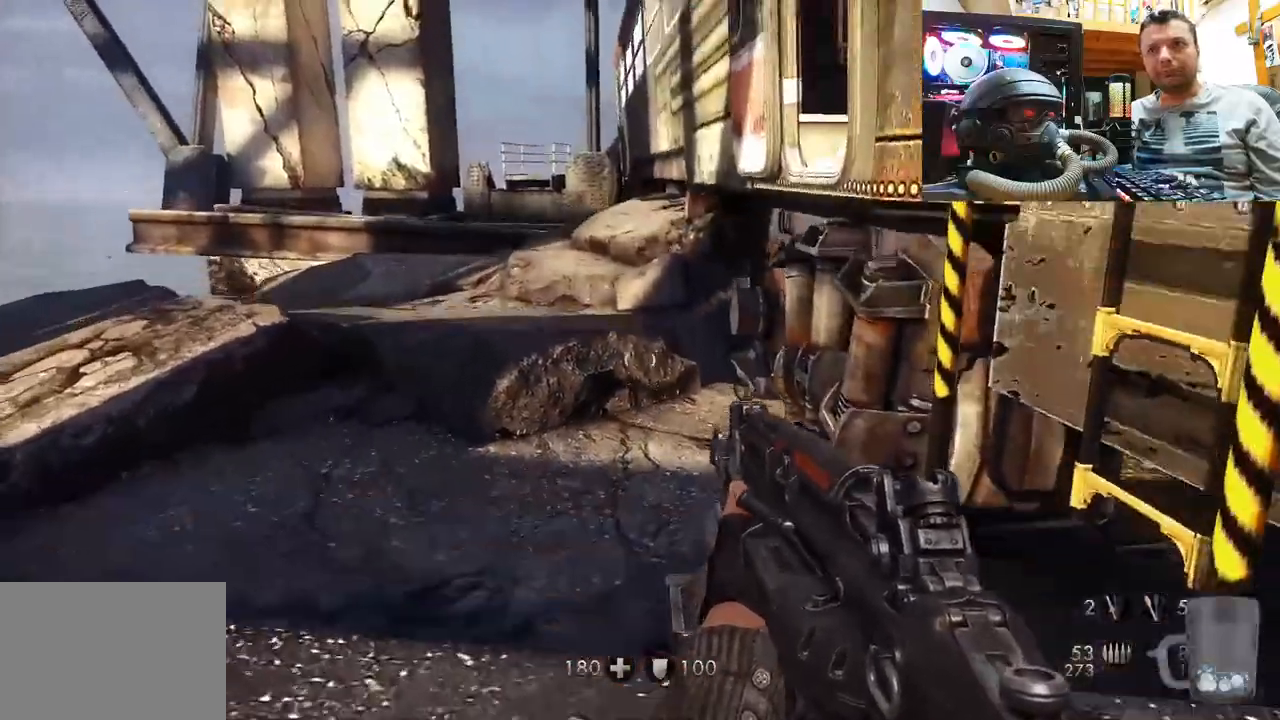
{"buttons": [], "left_stick": "up", "right_stick": "center", "events": [[450, "CROSS", "up"]]}